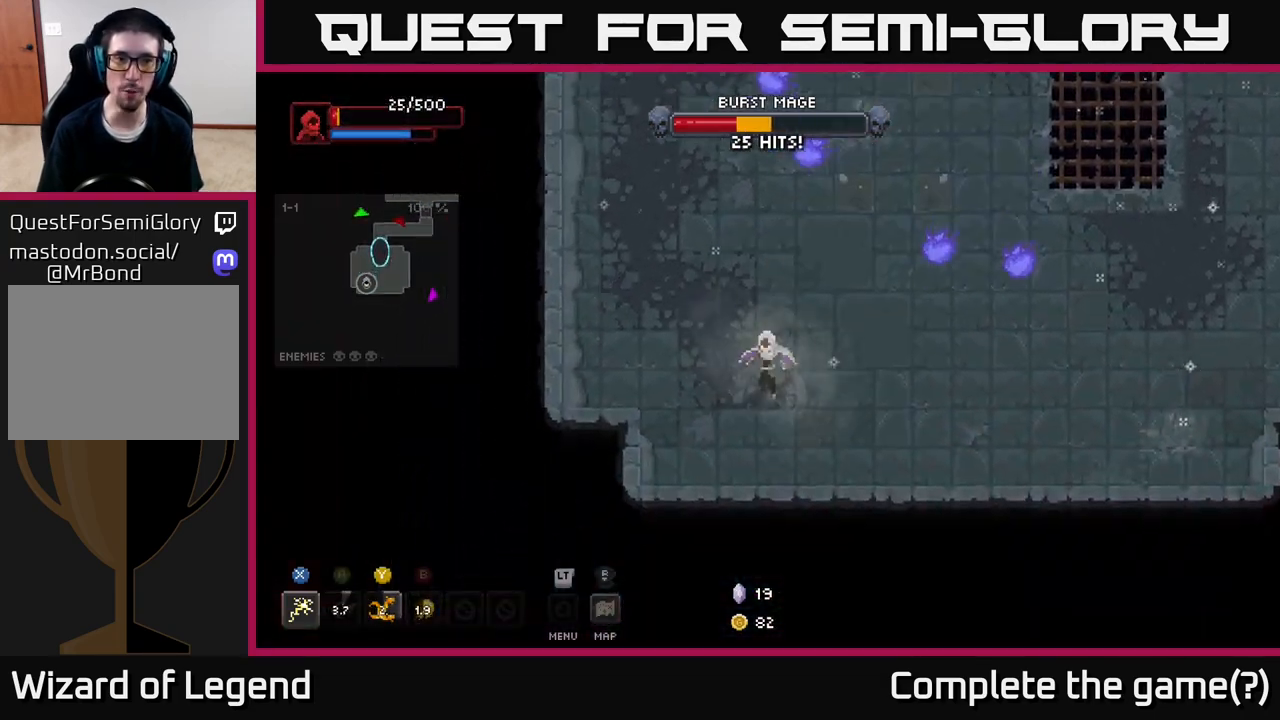
Gameplay with a controller (Xbox layout); each line is a JSON object with the inputs held at the frame after it. "events" lists button and stick changes between this image and that frame as [ms after this image, input, new state], when the widget could be followed in between.
{"buttons": [], "left_stick": "up-right", "right_stick": "center", "events": [[17, "left_stick", "up-right"], [300, "A", "down"], [467, "A", "up"]]}
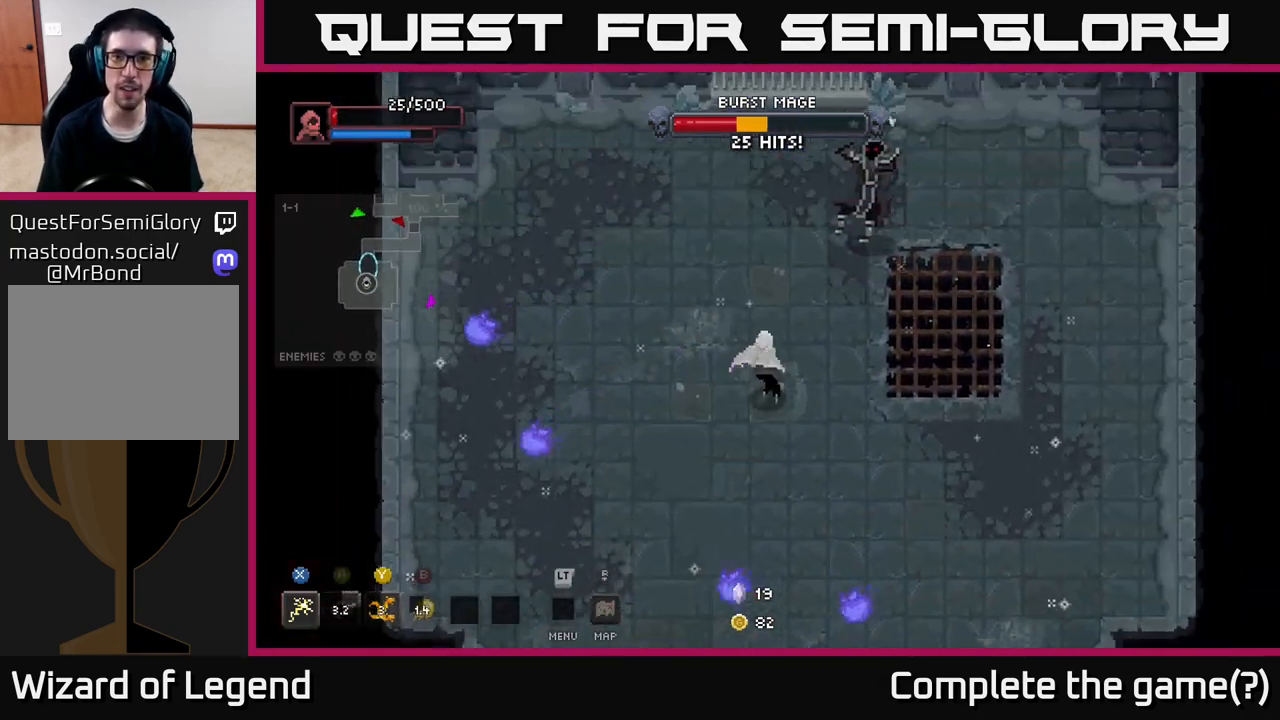
{"buttons": ["X"], "left_stick": "up-right", "right_stick": "center", "events": [[150, "X", "down"]]}
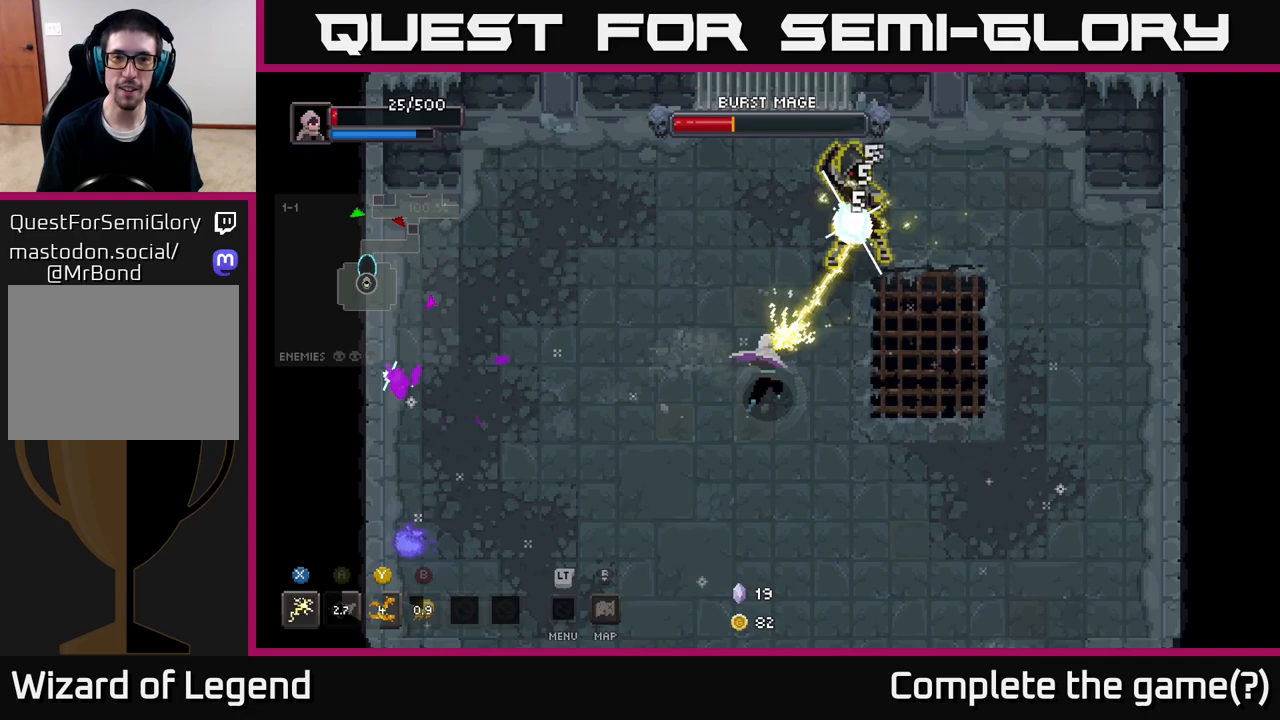
{"buttons": [], "left_stick": "up-right", "right_stick": "center", "events": [[167, "X", "up"], [333, "Y", "down"], [417, "Y", "up"]]}
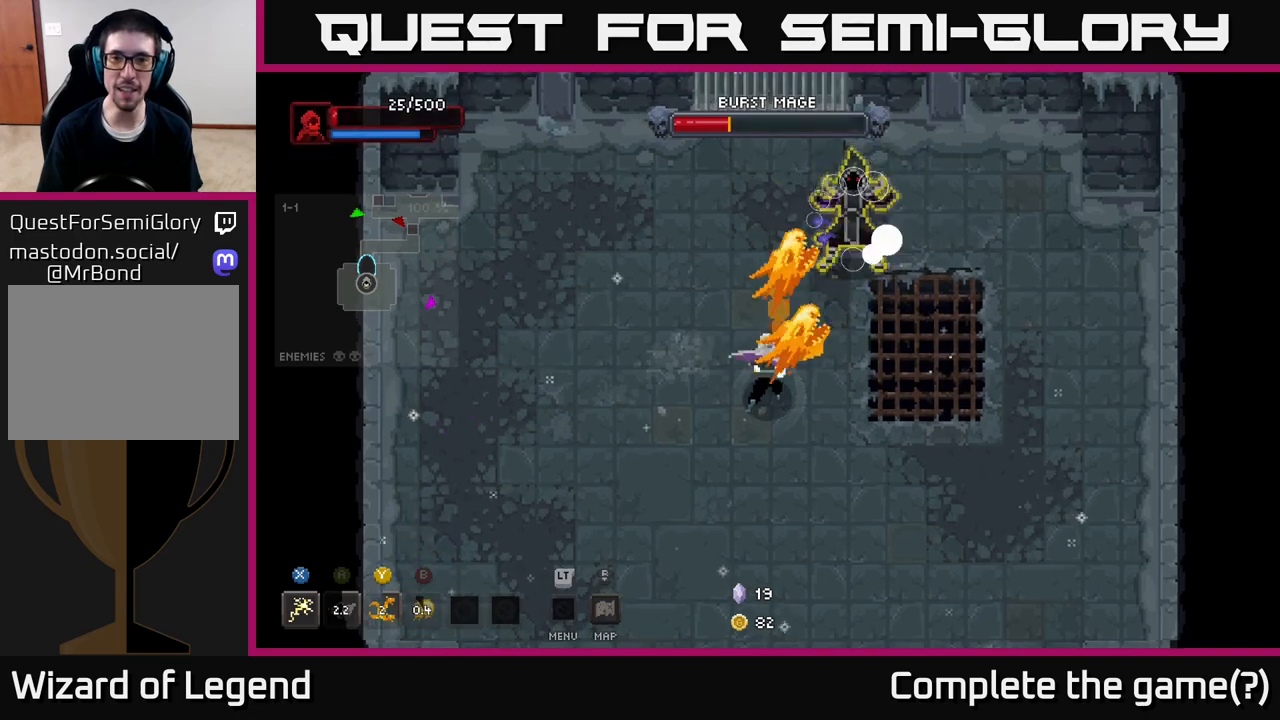
{"buttons": [], "left_stick": "down-left", "right_stick": "center", "events": [[433, "left_stick", "down-left"]]}
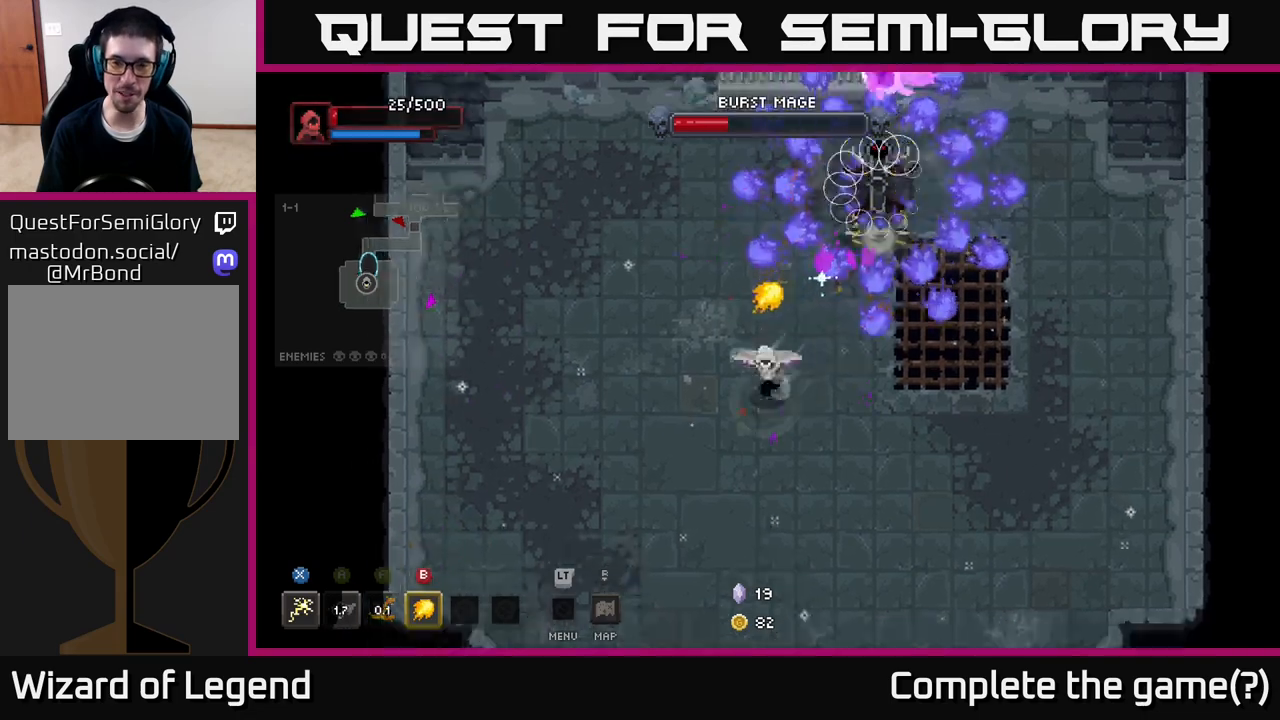
{"buttons": [], "left_stick": "up-right", "right_stick": "center", "events": [[17, "A", "down"], [167, "A", "up"], [383, "left_stick", "down-right"], [450, "left_stick", "up-right"]]}
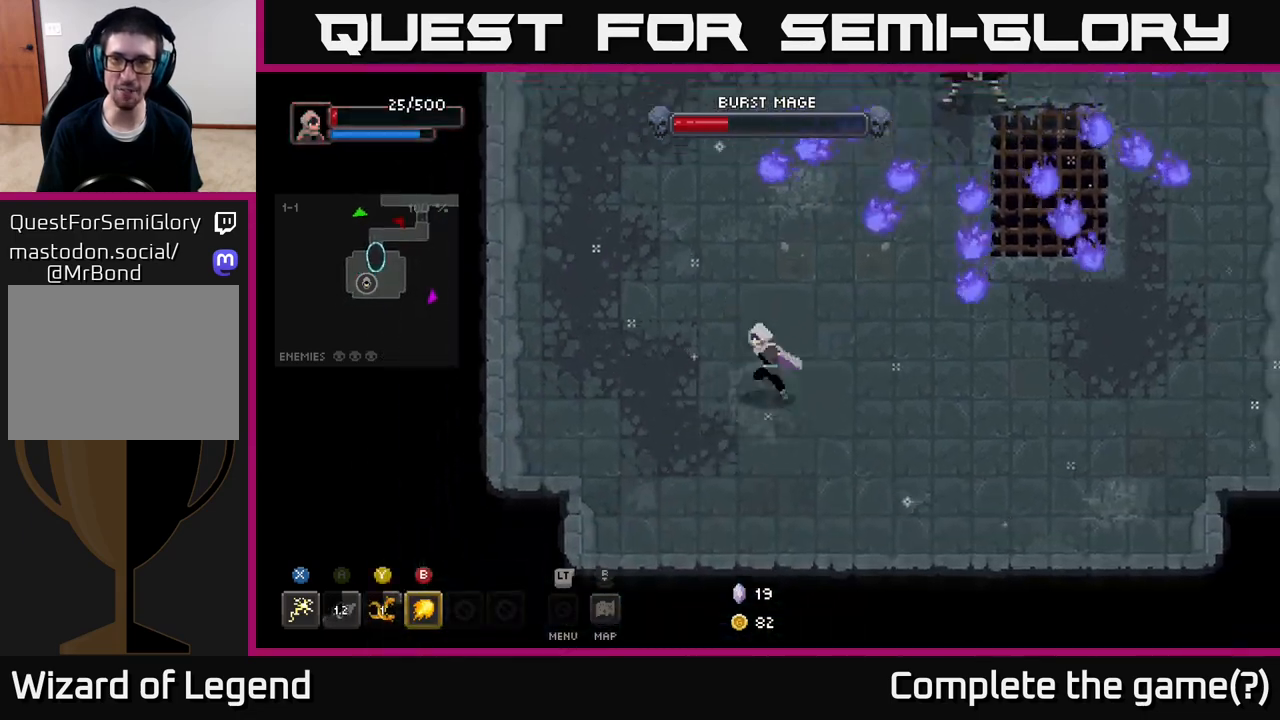
{"buttons": [], "left_stick": "up-right", "right_stick": "center", "events": [[50, "left_stick", "left"], [200, "left_stick", "up"], [283, "left_stick", "up-right"]]}
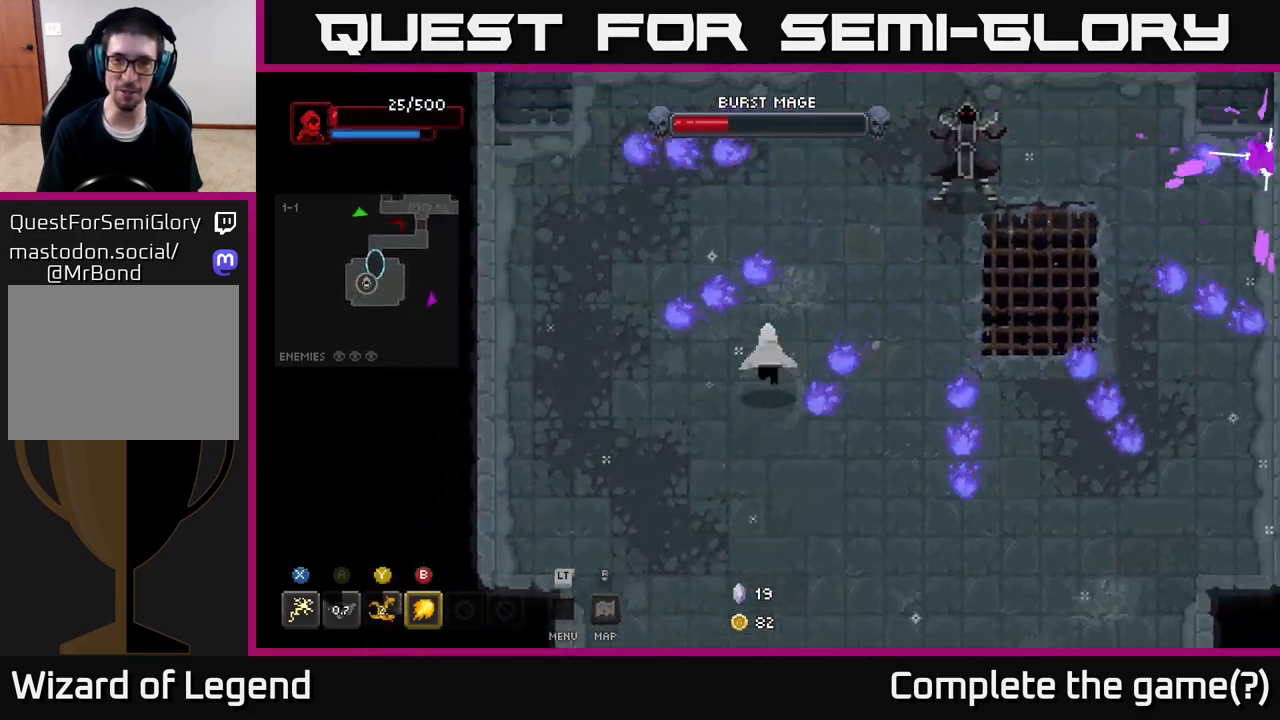
{"buttons": ["X"], "left_stick": "up-right", "right_stick": "center", "events": [[367, "X", "down"]]}
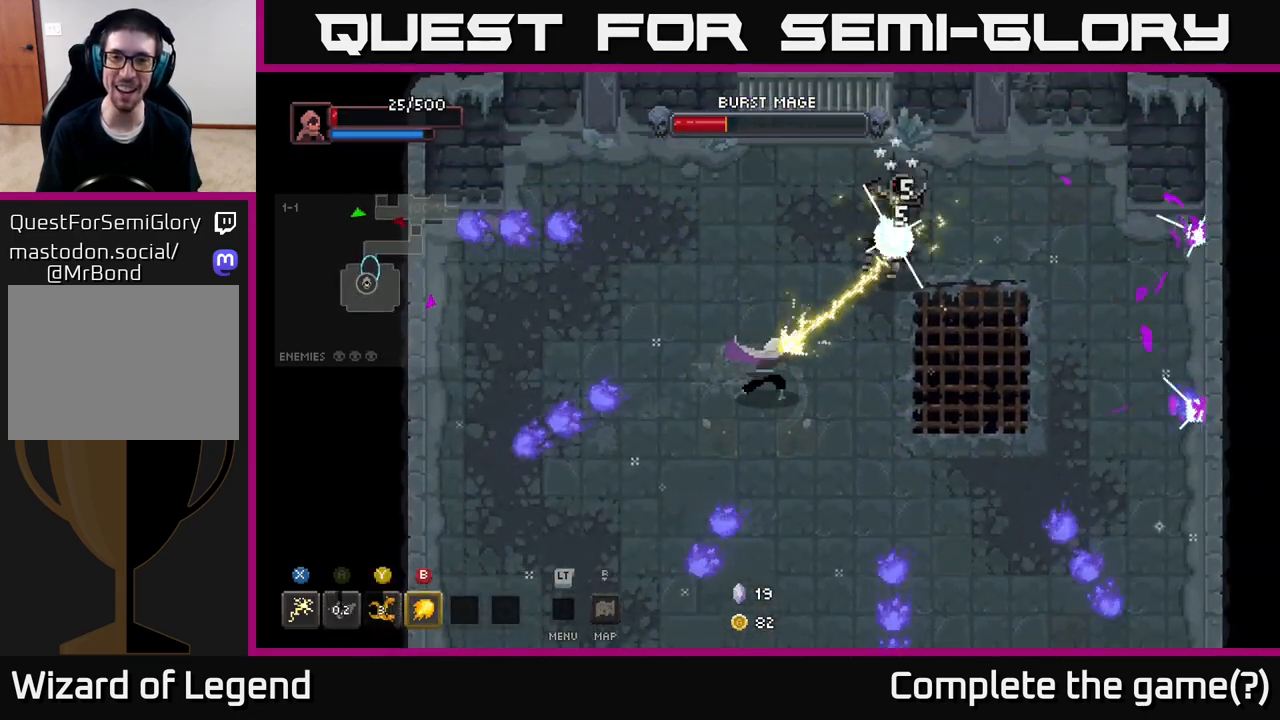
{"buttons": [], "left_stick": "up-right", "right_stick": "center", "events": [[333, "X", "up"]]}
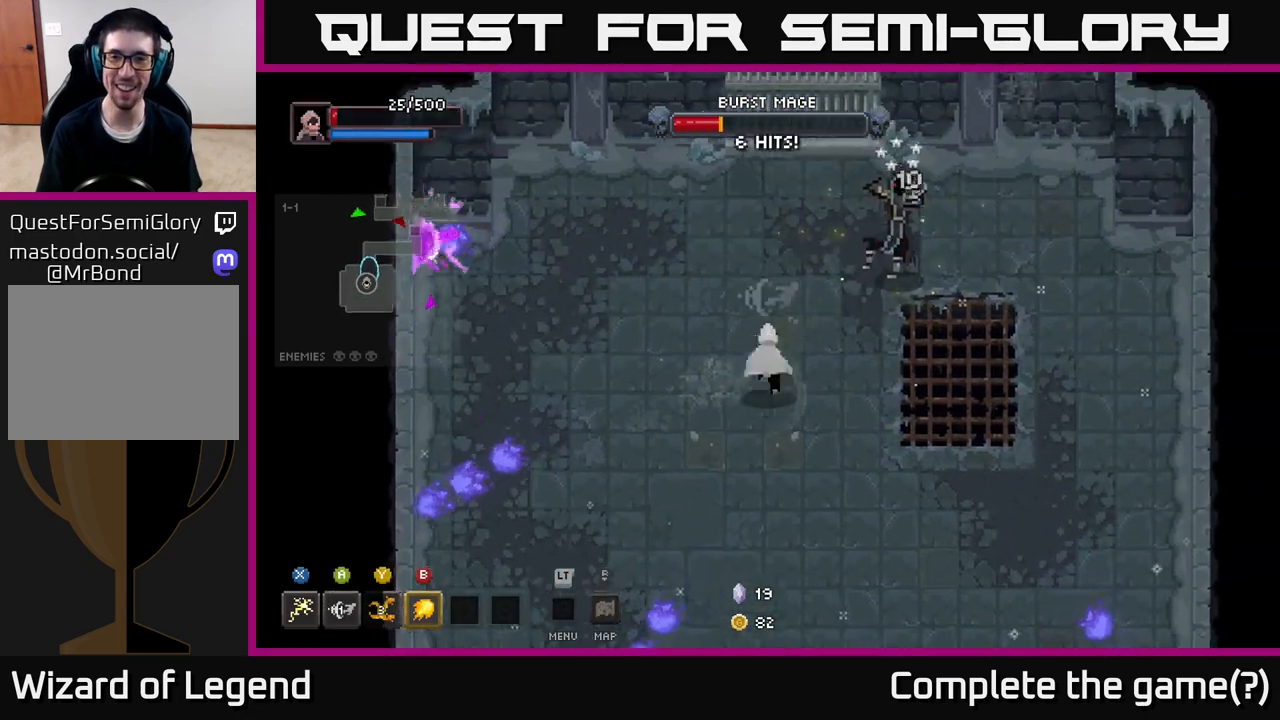
{"buttons": [], "left_stick": "up-right", "right_stick": "center", "events": [[50, "X", "down"], [450, "X", "up"]]}
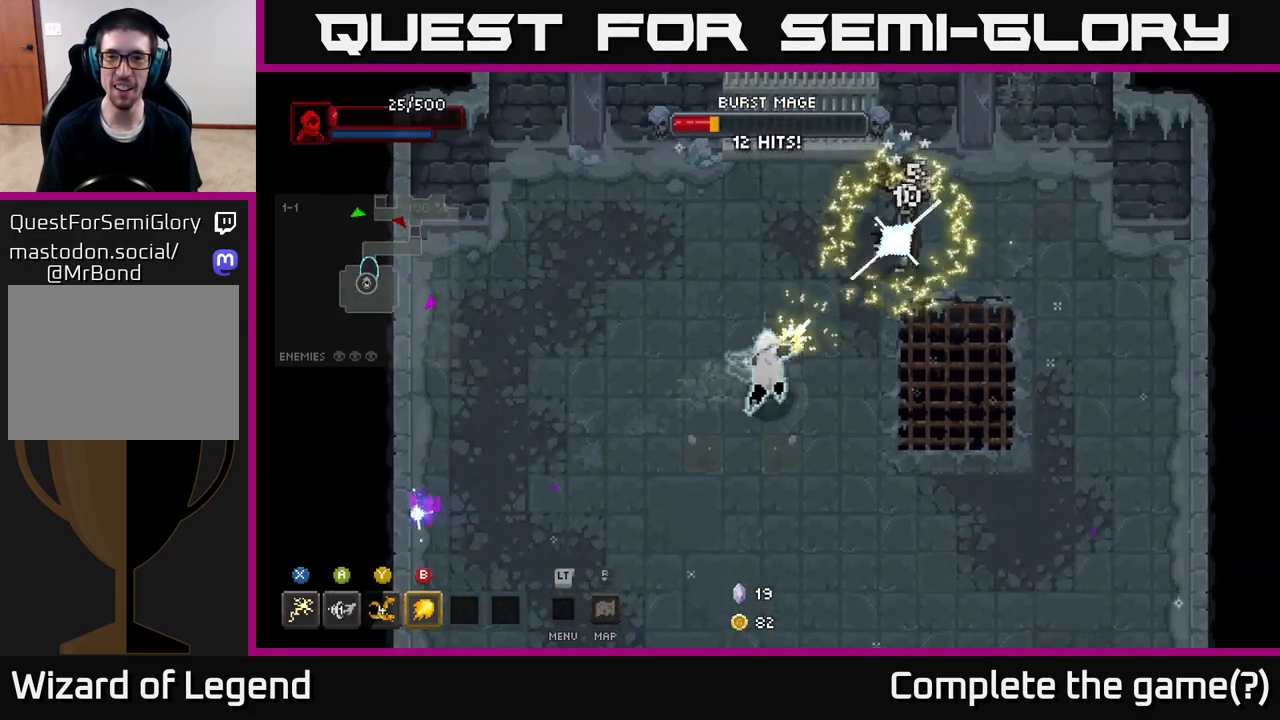
{"buttons": [], "left_stick": "up-right", "right_stick": "center", "events": [[17, "Y", "down"], [100, "Y", "up"]]}
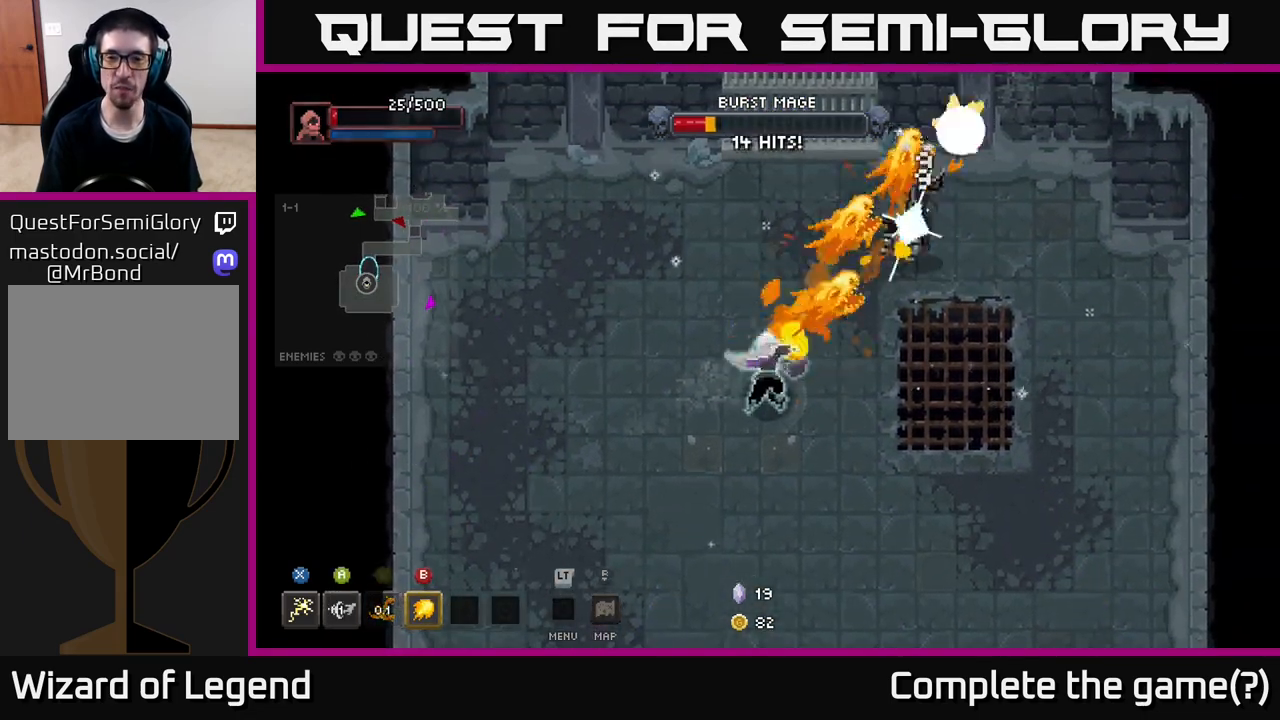
{"buttons": ["X"], "left_stick": "up-right", "right_stick": "center", "events": [[417, "X", "down"]]}
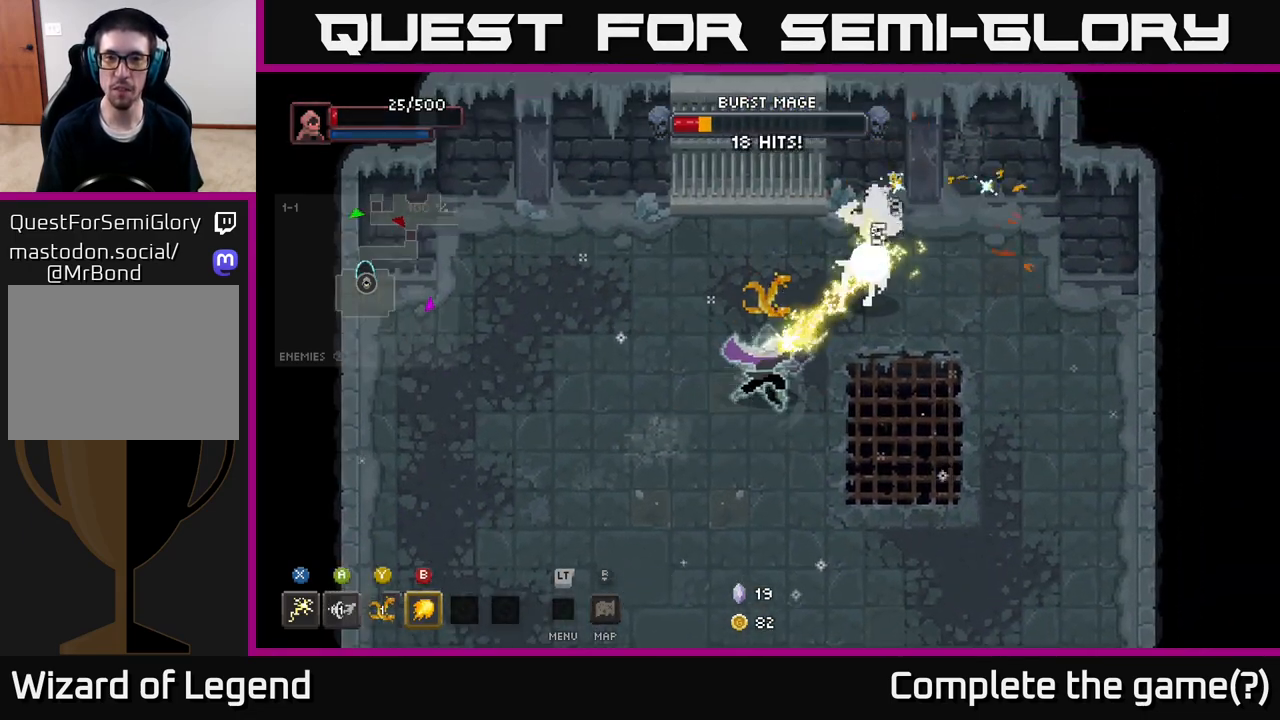
{"buttons": ["B"], "left_stick": "up-right", "right_stick": "center", "events": [[367, "X", "up"], [467, "B", "down"]]}
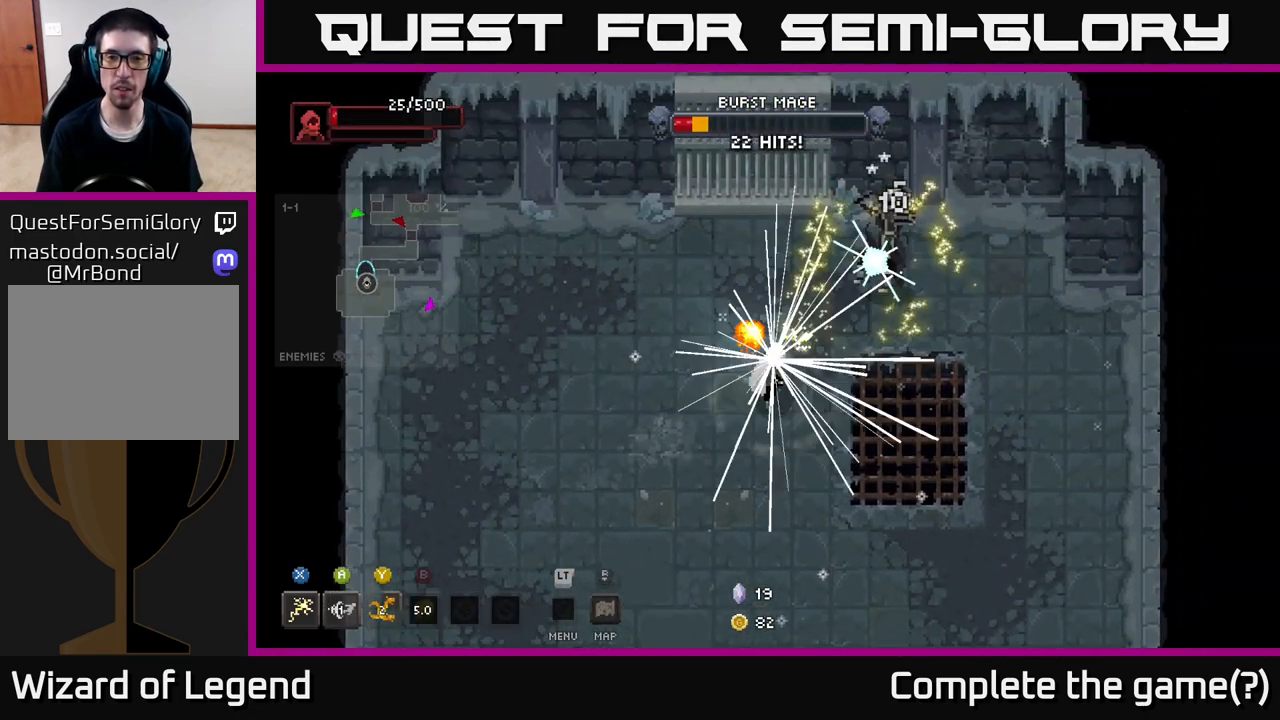
{"buttons": [], "left_stick": "up-right", "right_stick": "center", "events": [[50, "B", "up"]]}
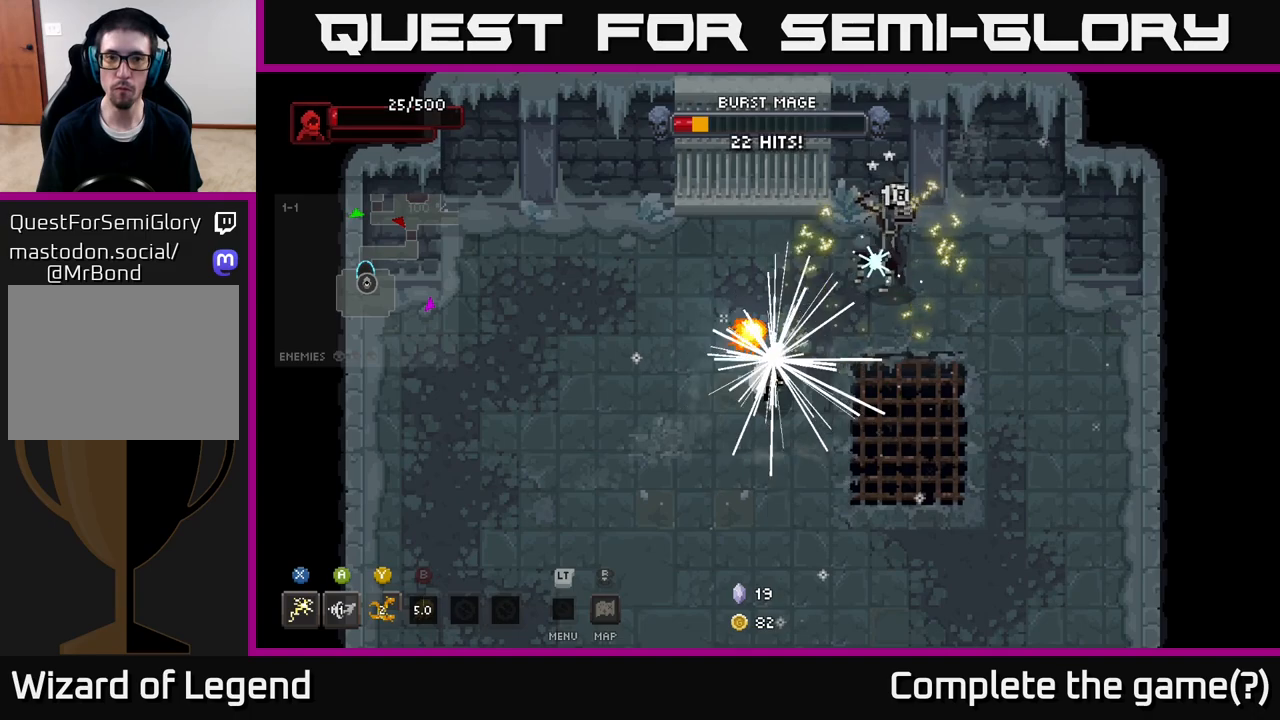
{"buttons": [], "left_stick": "up-right", "right_stick": "center", "events": []}
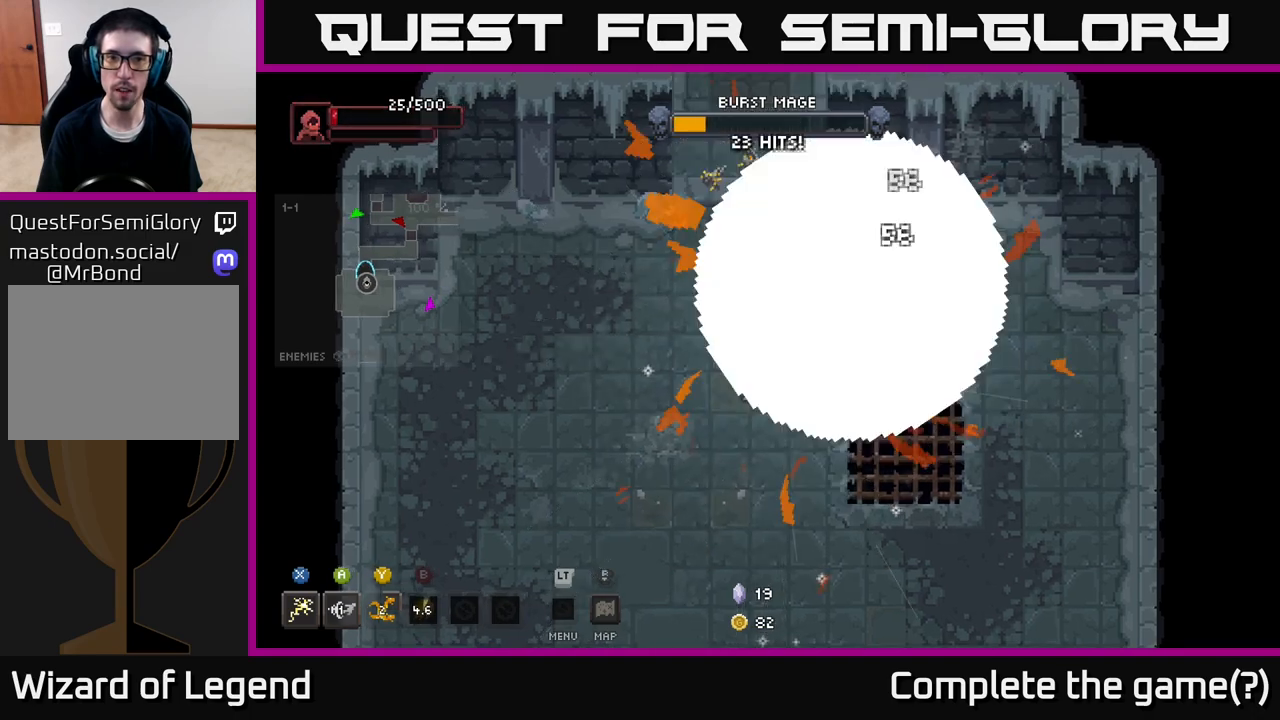
{"buttons": [], "left_stick": "up-right", "right_stick": "center", "events": []}
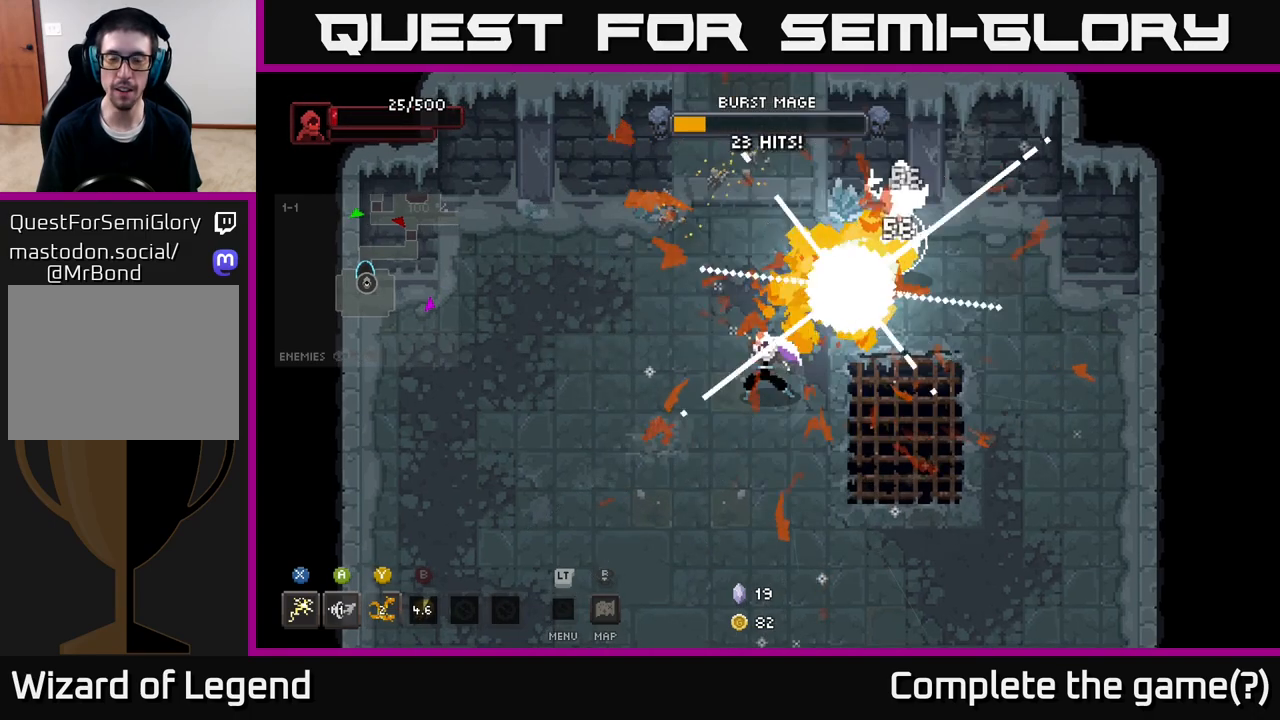
{"buttons": [], "left_stick": "center", "right_stick": "center", "events": [[417, "left_stick", "center"]]}
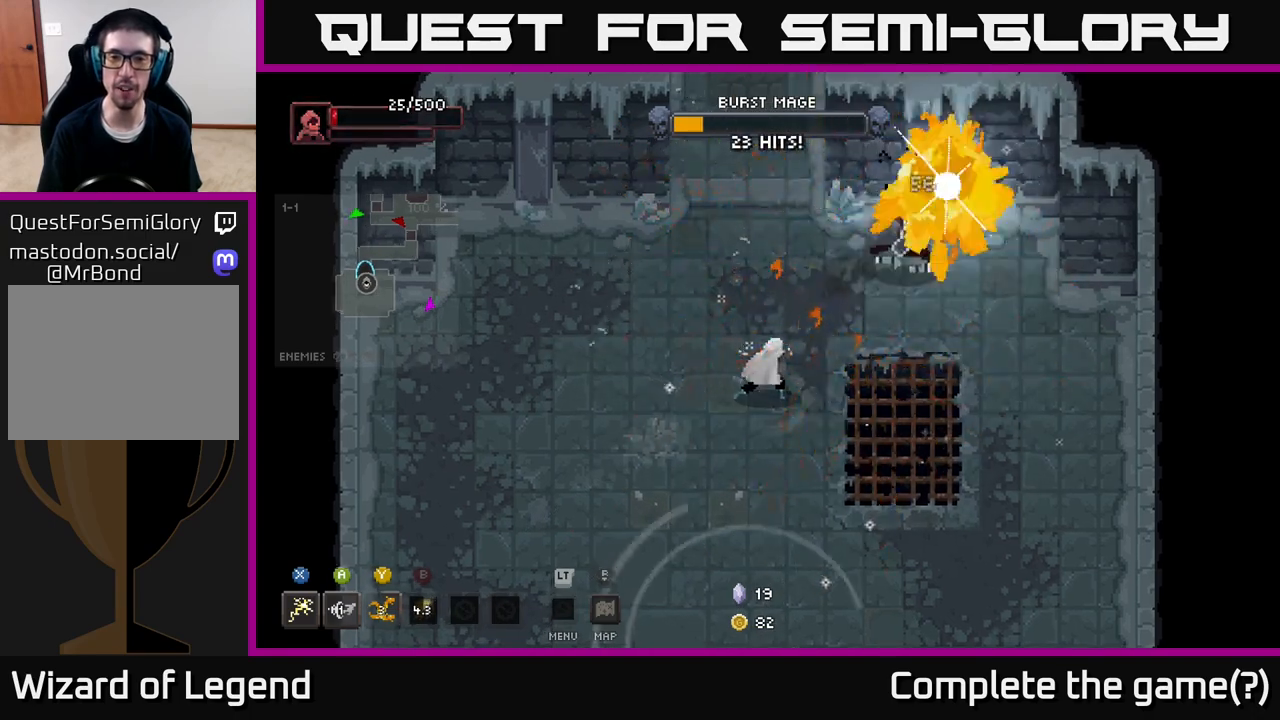
{"buttons": [], "left_stick": "center", "right_stick": "center", "events": []}
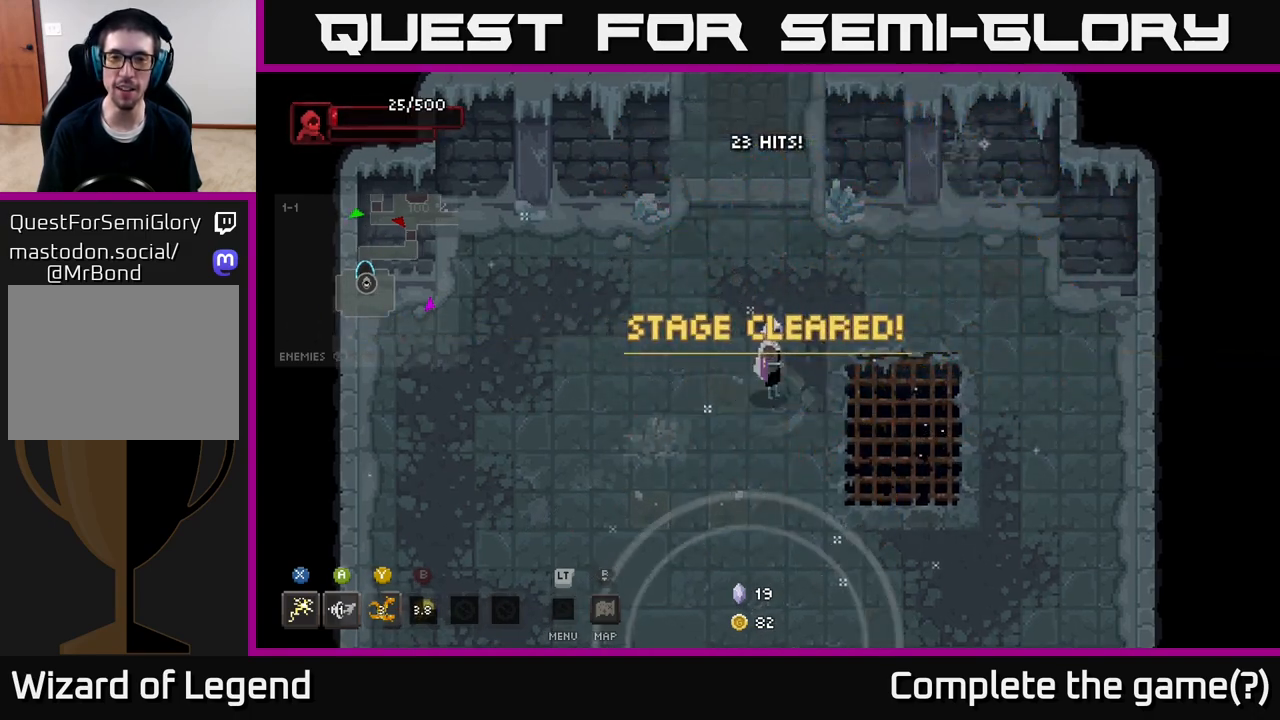
{"buttons": [], "left_stick": "down", "right_stick": "center", "events": [[83, "left_stick", "up-right"], [250, "left_stick", "down-right"], [333, "left_stick", "down"]]}
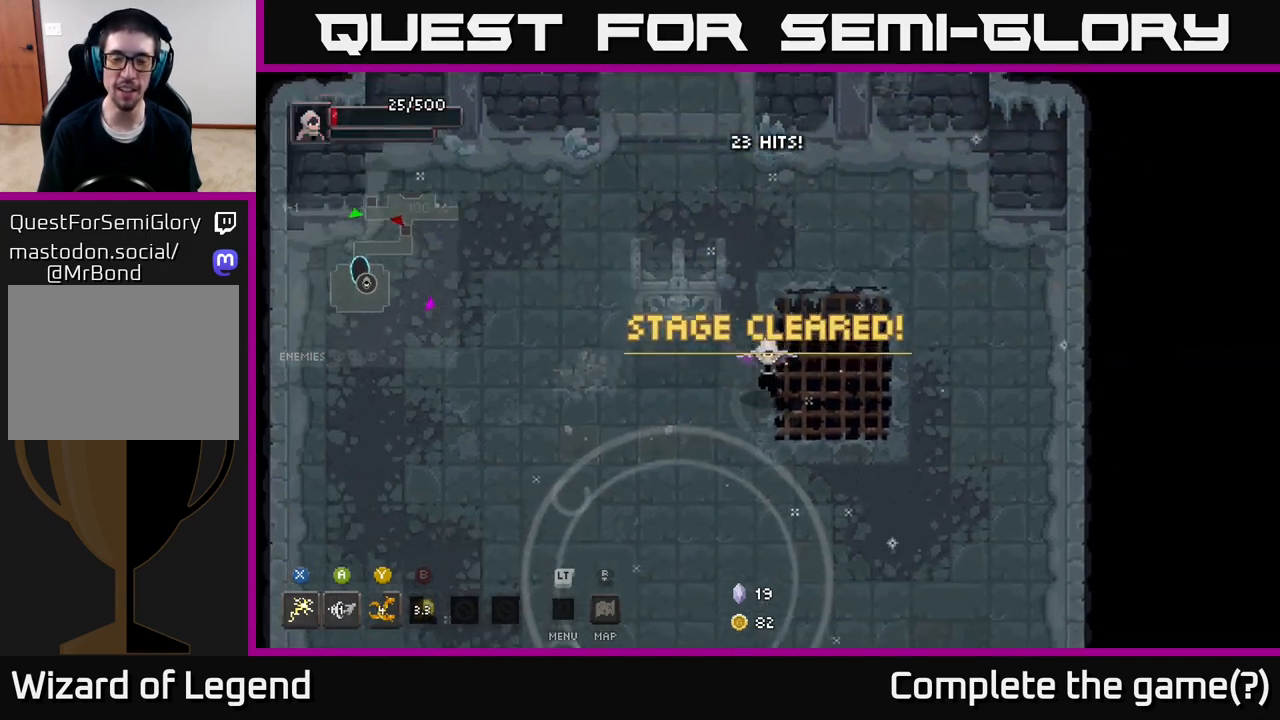
{"buttons": [], "left_stick": "down", "right_stick": "center", "events": [[233, "left_stick", "down-right"], [417, "left_stick", "down"]]}
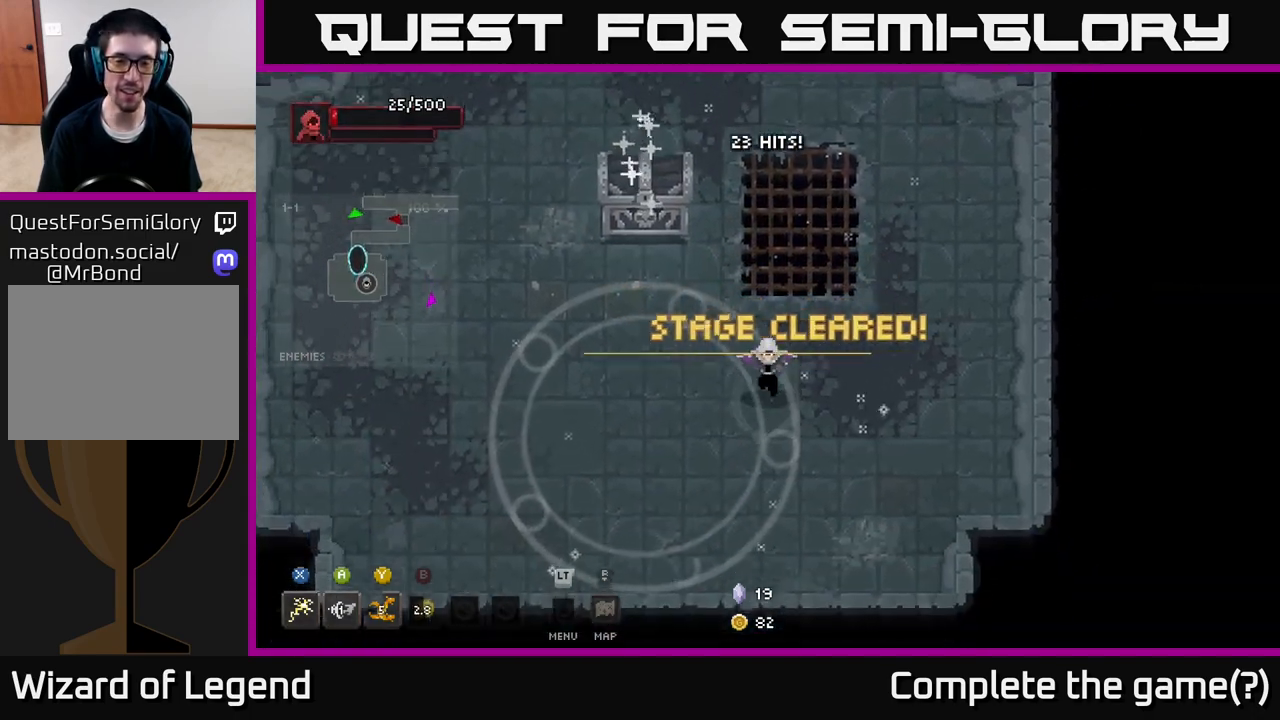
{"buttons": [], "left_stick": "up-left", "right_stick": "center", "events": [[267, "left_stick", "down-left"], [367, "left_stick", "left"], [483, "left_stick", "up-left"]]}
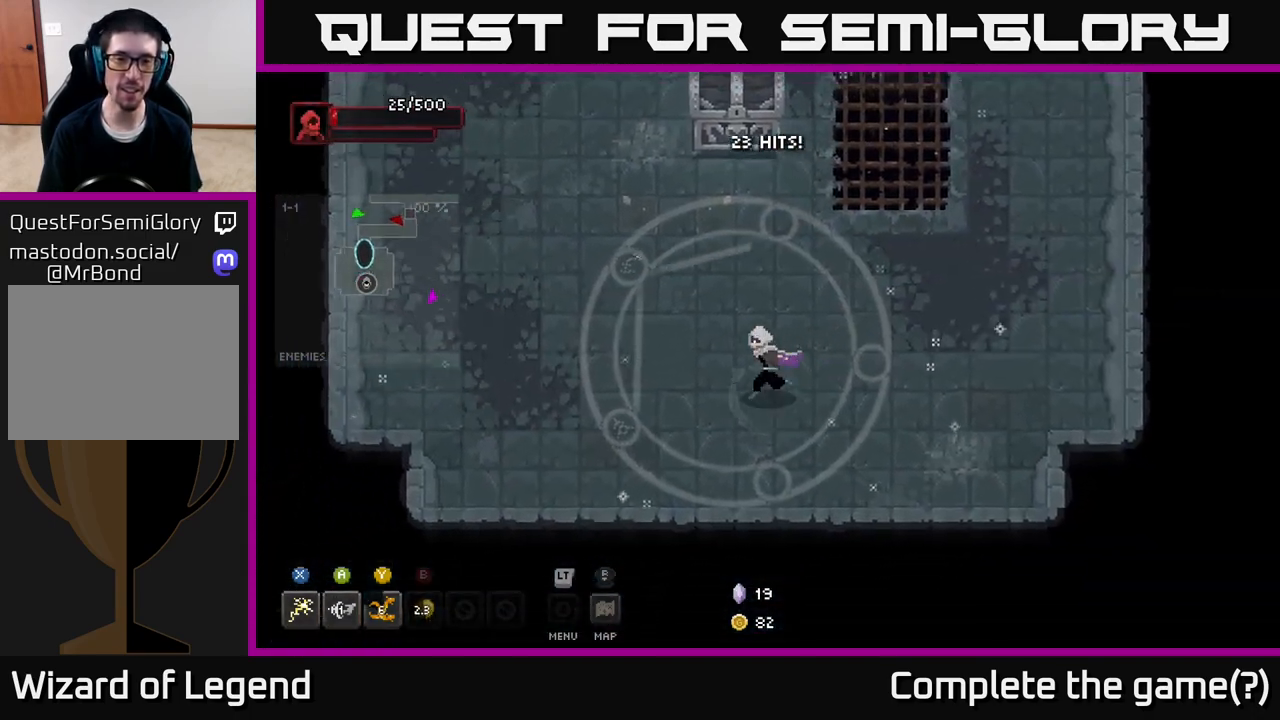
{"buttons": [], "left_stick": "up-left", "right_stick": "center", "events": [[133, "left_stick", "up"], [233, "left_stick", "center"], [500, "left_stick", "up-left"]]}
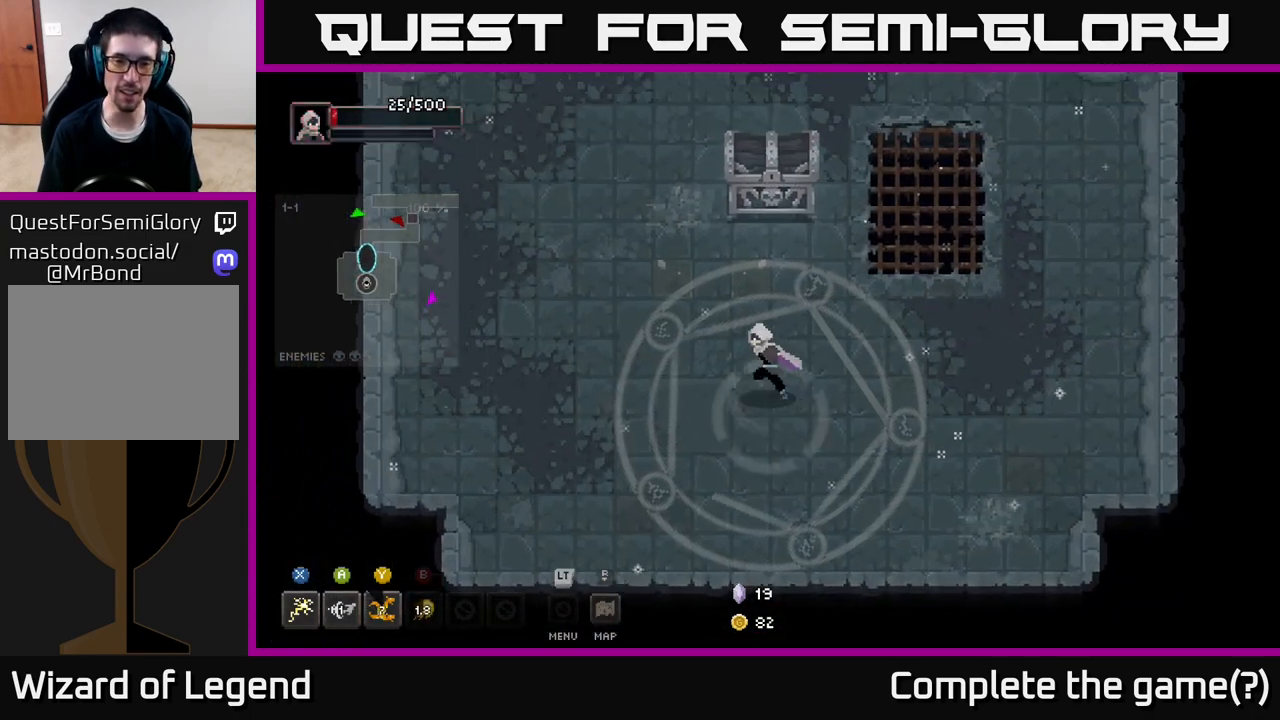
{"buttons": ["X"], "left_stick": "up", "right_stick": "center", "events": [[117, "left_stick", "up"], [400, "X", "down"]]}
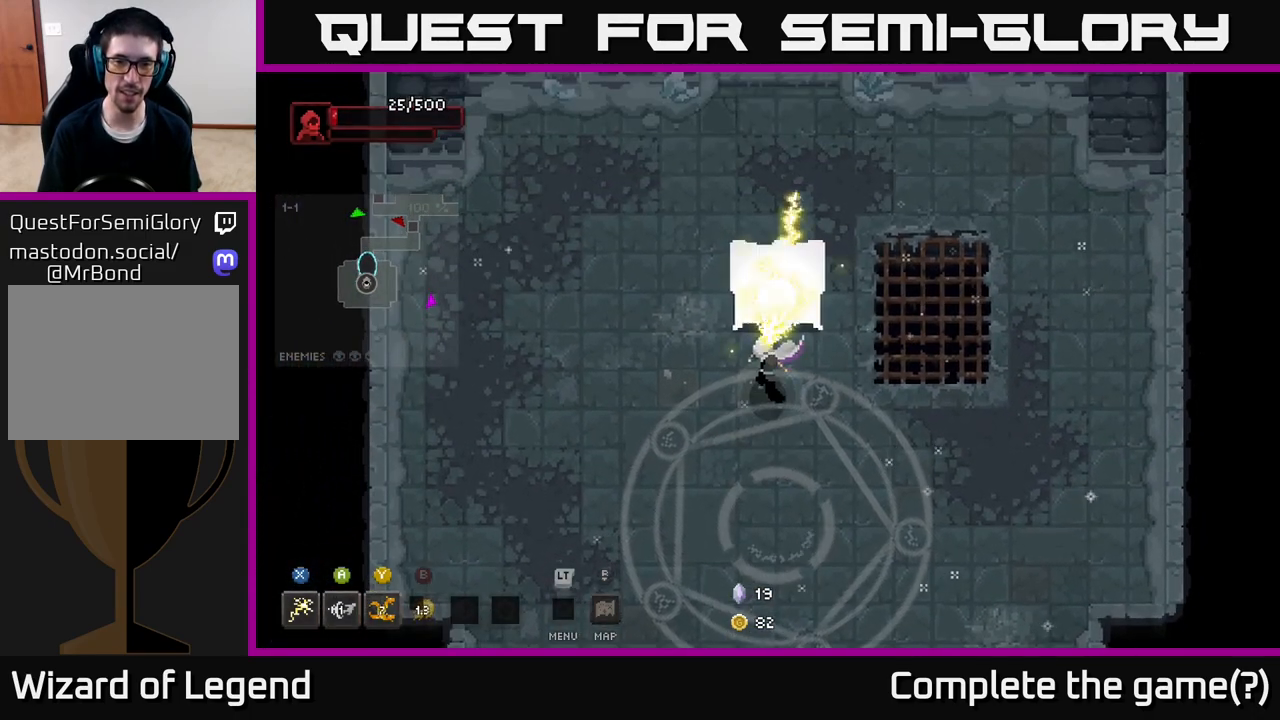
{"buttons": [], "left_stick": "center", "right_stick": "center", "events": [[433, "X", "up"], [483, "left_stick", "center"]]}
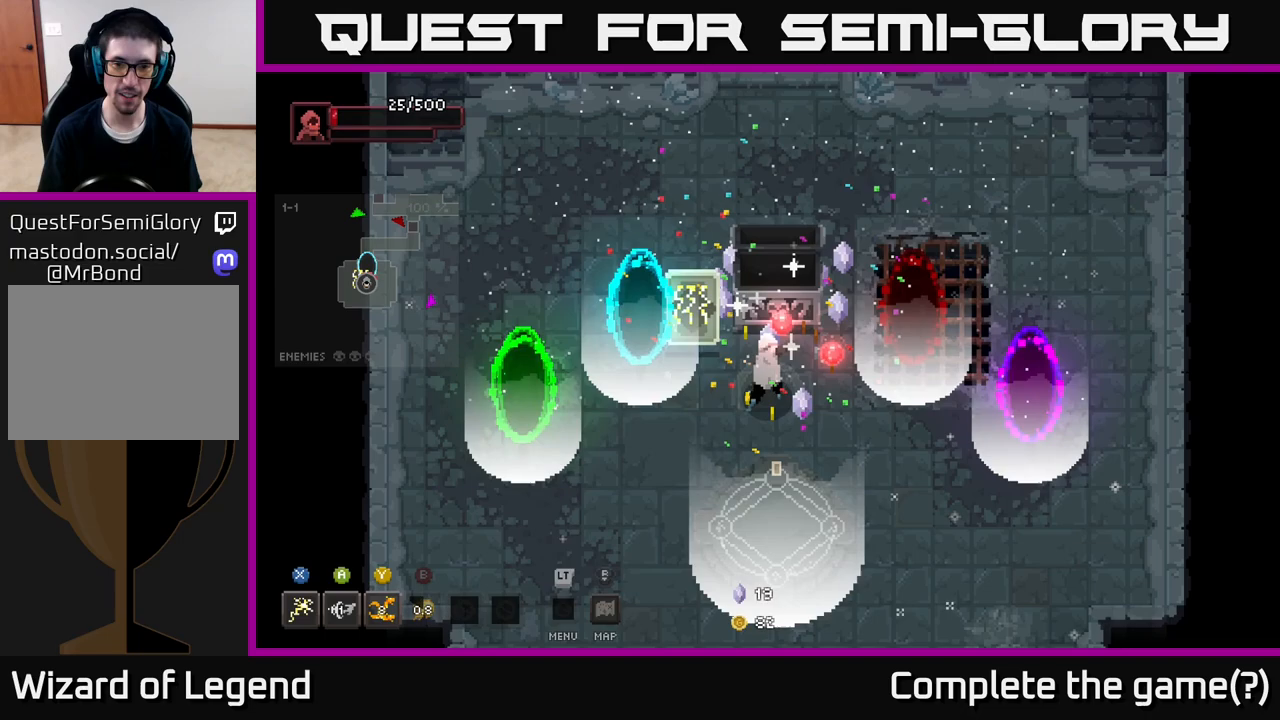
{"buttons": [], "left_stick": "left", "right_stick": "center", "events": [[333, "left_stick", "up"], [500, "left_stick", "left"]]}
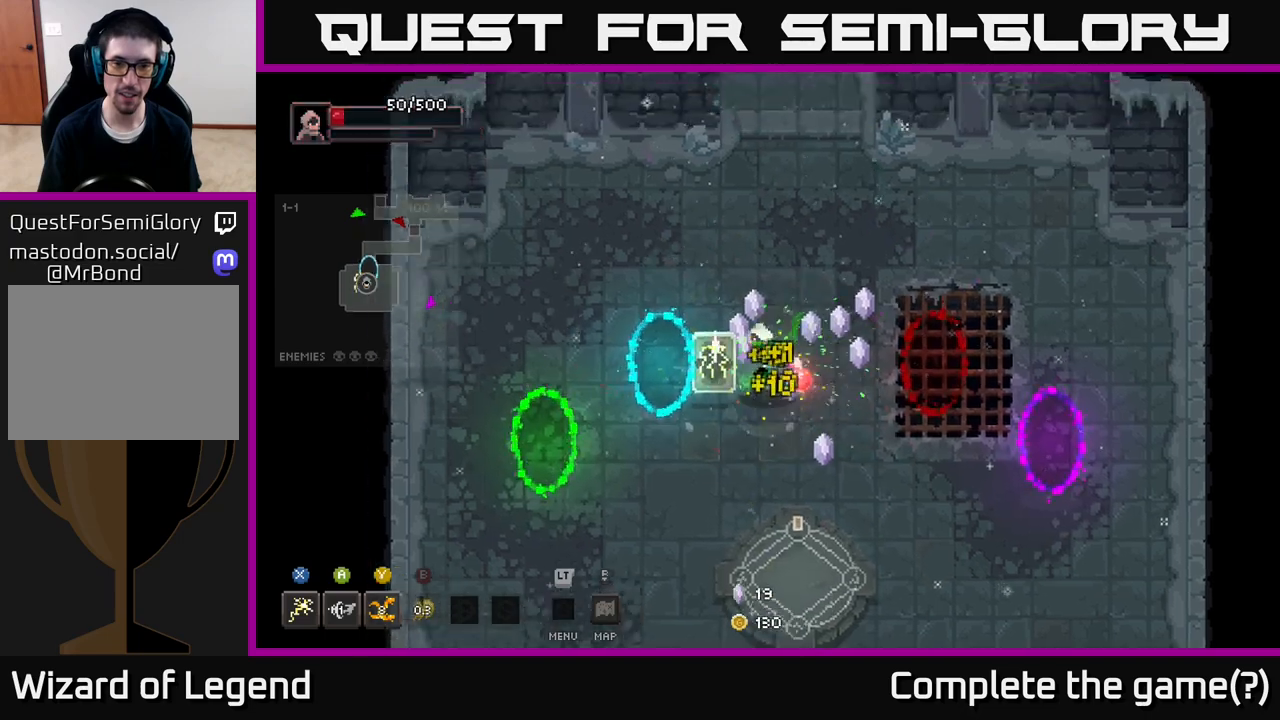
{"buttons": [], "left_stick": "up", "right_stick": "center", "events": [[100, "left_stick", "down"], [150, "left_stick", "down-right"], [350, "left_stick", "right"], [483, "left_stick", "up"]]}
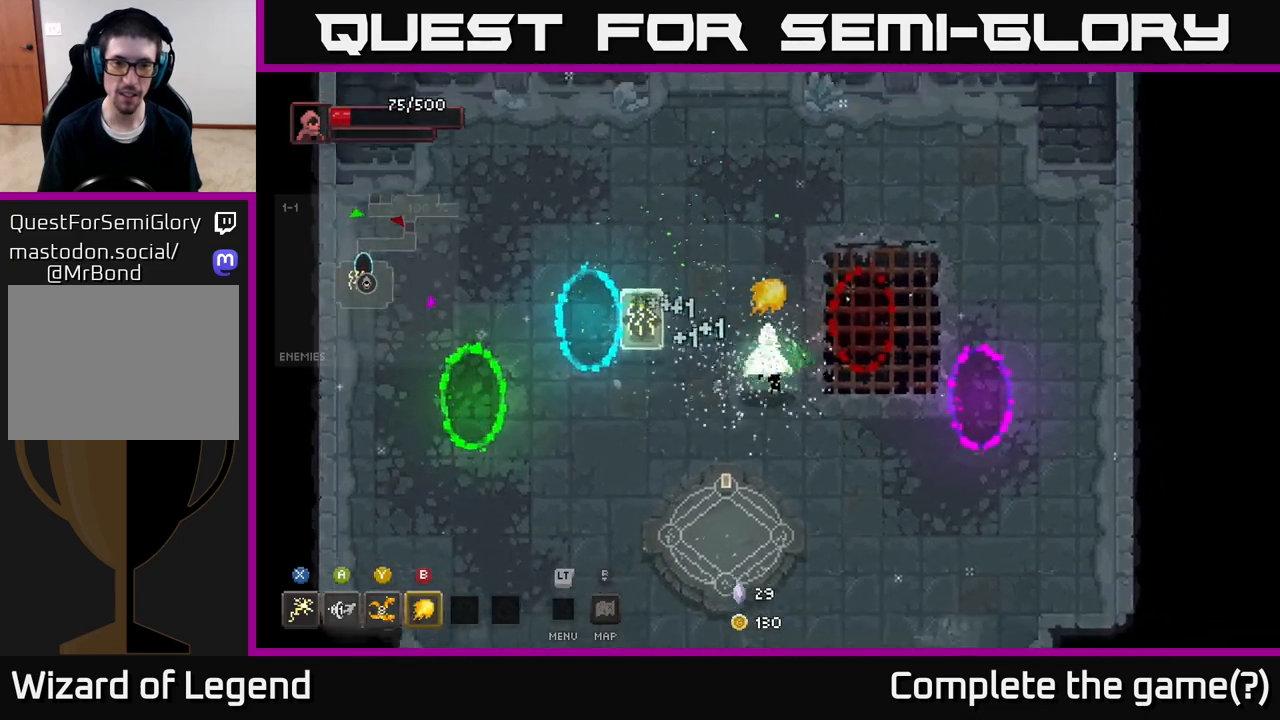
{"buttons": [], "left_stick": "center", "right_stick": "center", "events": [[50, "left_stick", "up-left"], [150, "left_stick", "left"], [367, "left_stick", "center"]]}
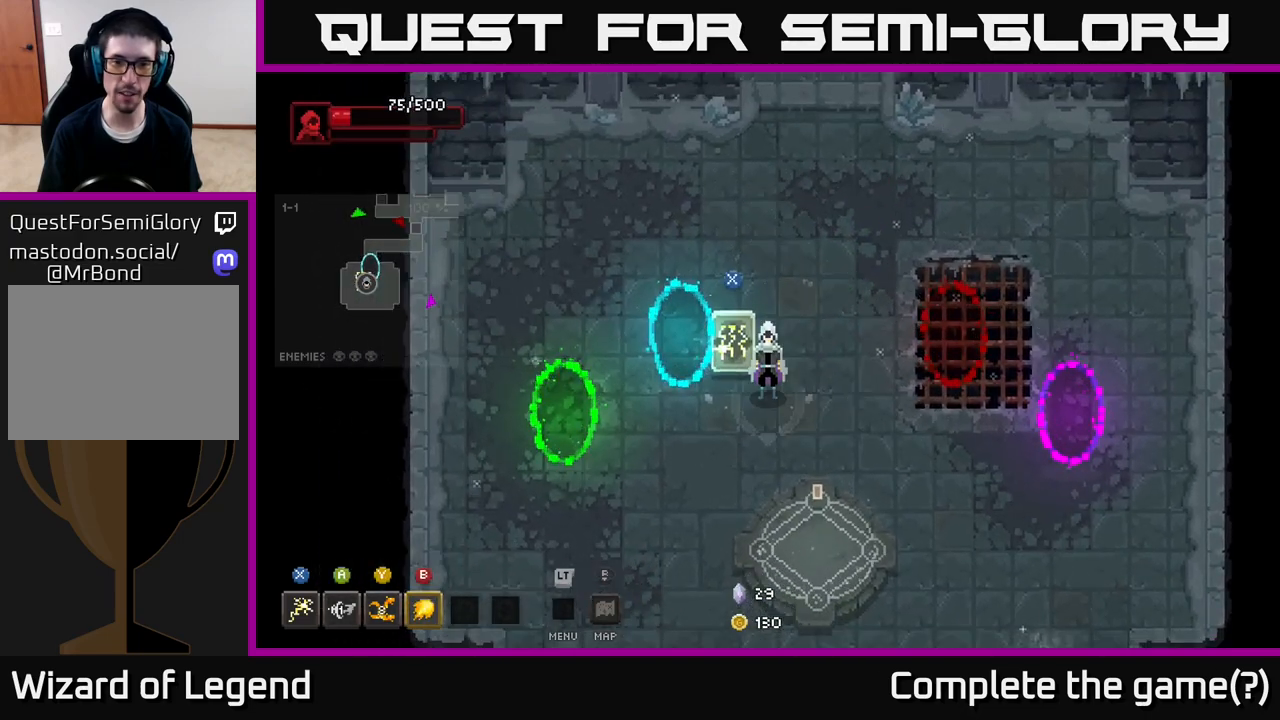
{"buttons": [], "left_stick": "center", "right_stick": "center", "events": []}
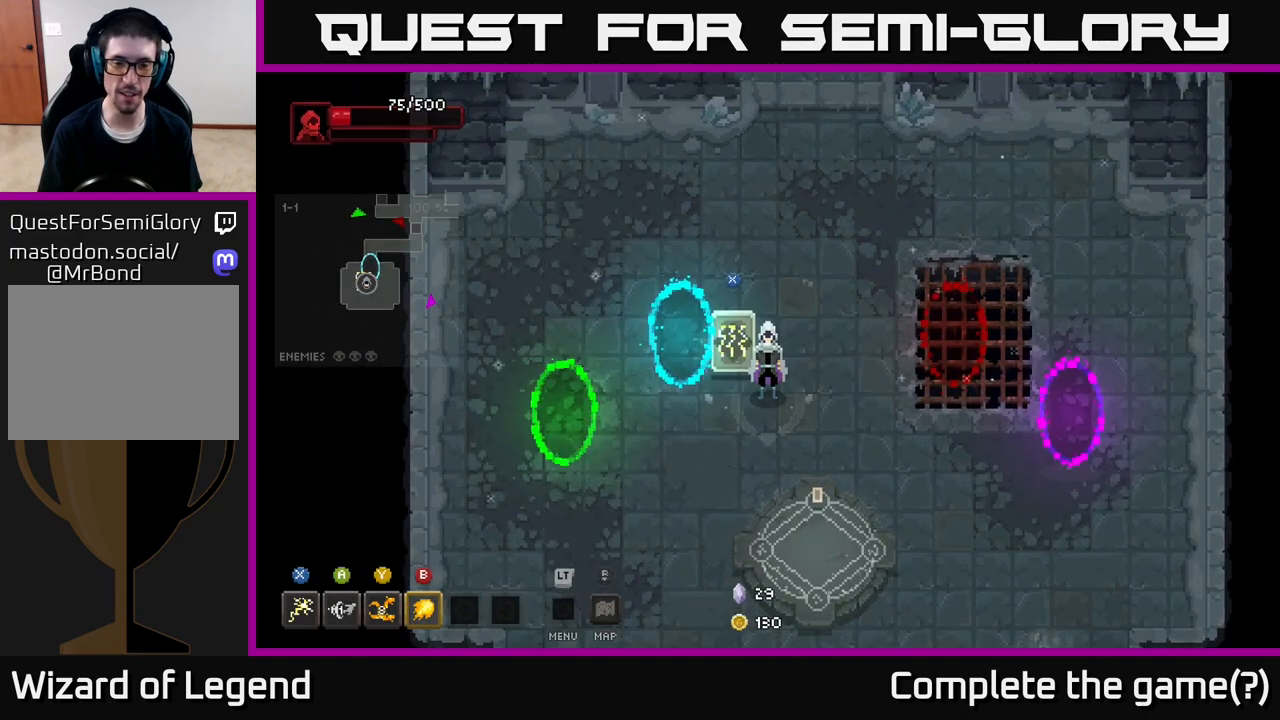
{"buttons": [], "left_stick": "right", "right_stick": "center", "events": [[33, "X", "down"], [100, "X", "up"], [250, "left_stick", "down-right"], [450, "left_stick", "right"]]}
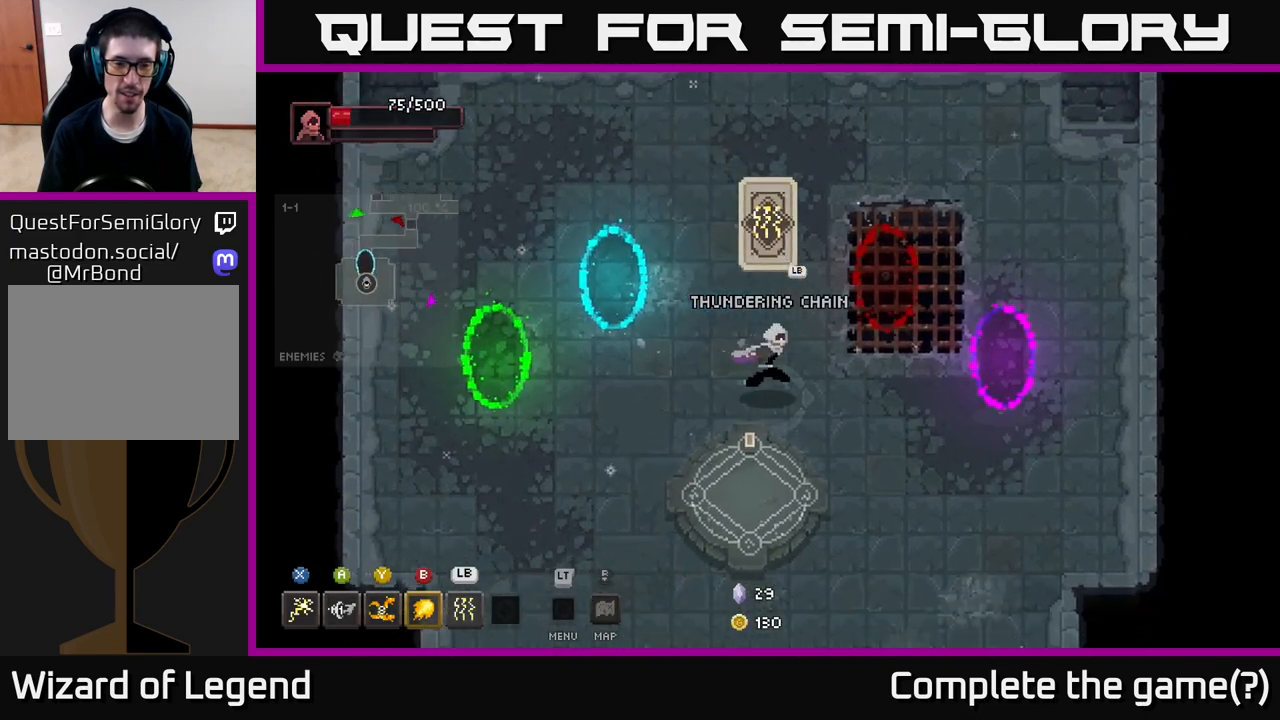
{"buttons": [], "left_stick": "down", "right_stick": "center", "events": [[133, "left_stick", "down-right"], [500, "left_stick", "down"]]}